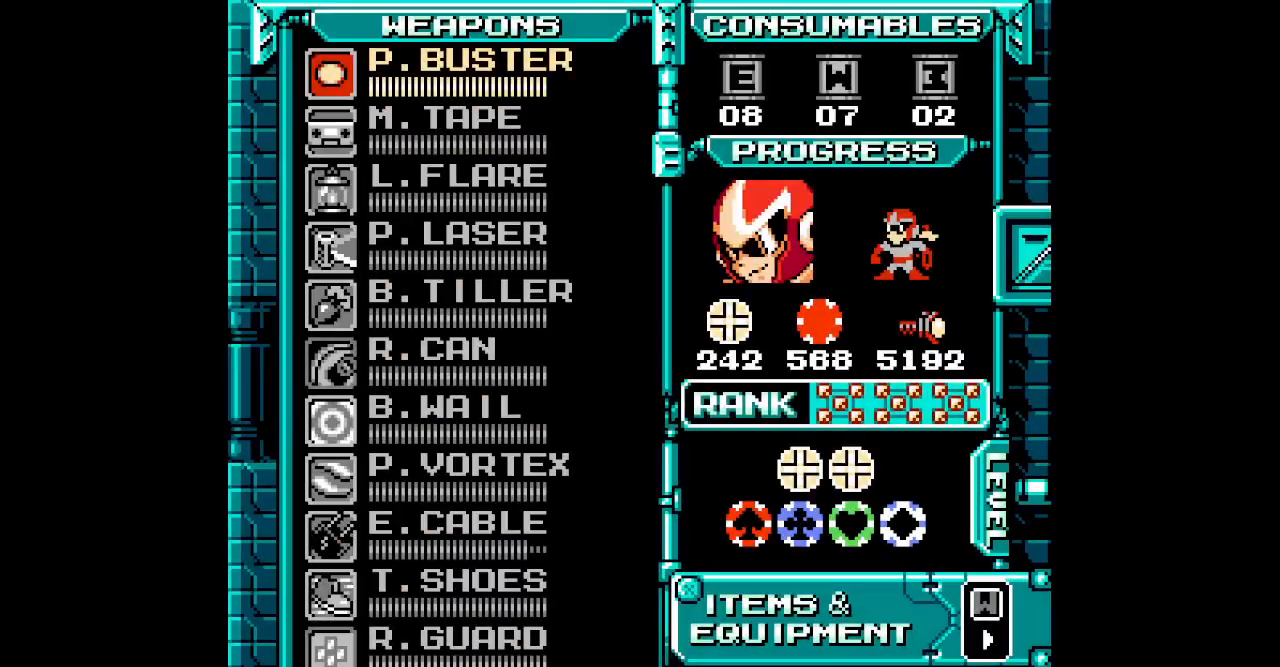
Gameplay with a controller; each line is a JSON object with the inputs held at the frame after it. "events" lists button and stick changes between this image and that frame as [ms after this image, input, new state], when the widget could be followed in between. Not read: A B CIRCLE HOME L1 L3 R1 R3 X Y.
{"buttons": ["DPAD_UP"], "events": [[483, "DPAD_UP", "down"]]}
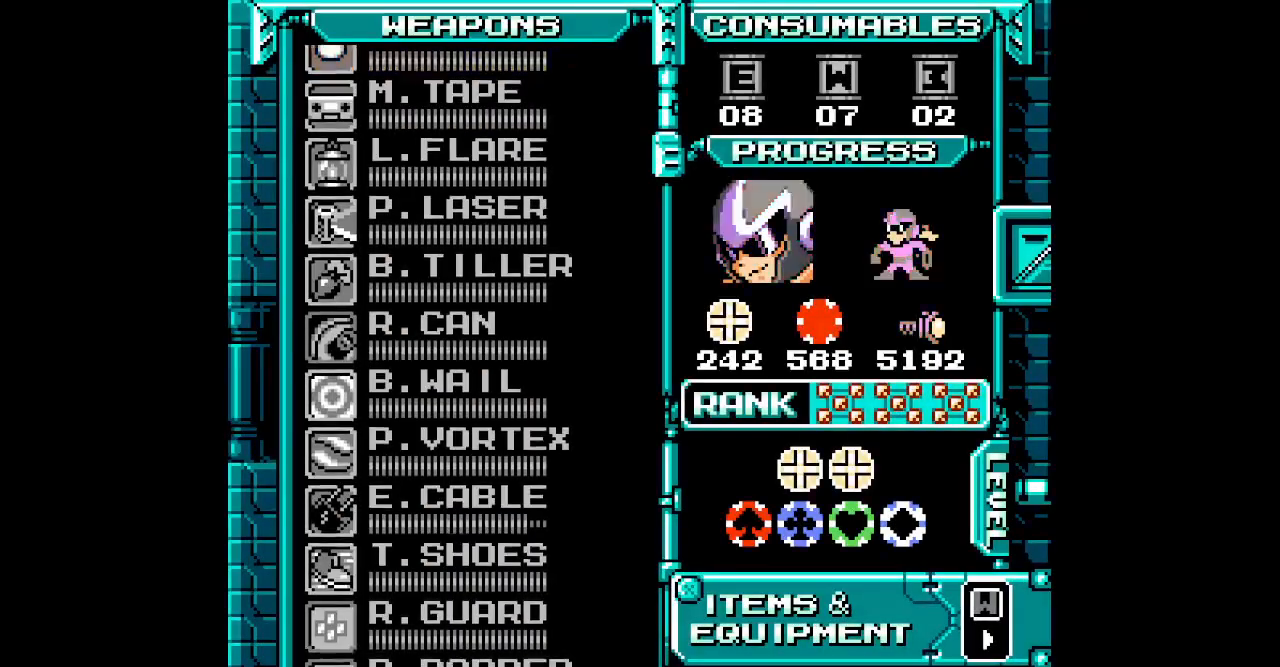
{"buttons": ["DPAD_UP"], "events": [[67, "DPAD_UP", "up"], [133, "DPAD_UP", "down"], [200, "DPAD_UP", "up"], [300, "DPAD_UP", "down"], [350, "DPAD_UP", "up"], [433, "DPAD_UP", "down"]]}
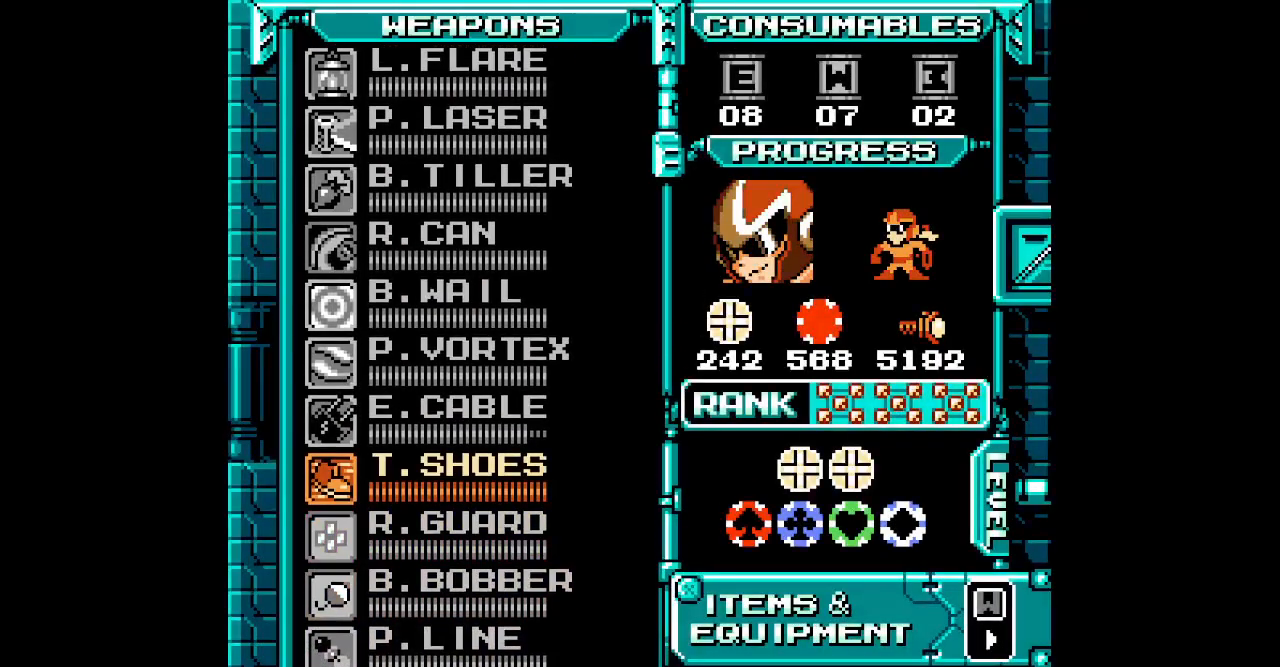
{"buttons": [], "events": [[17, "DPAD_UP", "up"], [83, "DPAD_UP", "down"], [133, "DPAD_UP", "up"], [233, "DPAD_UP", "down"], [300, "DPAD_UP", "up"]]}
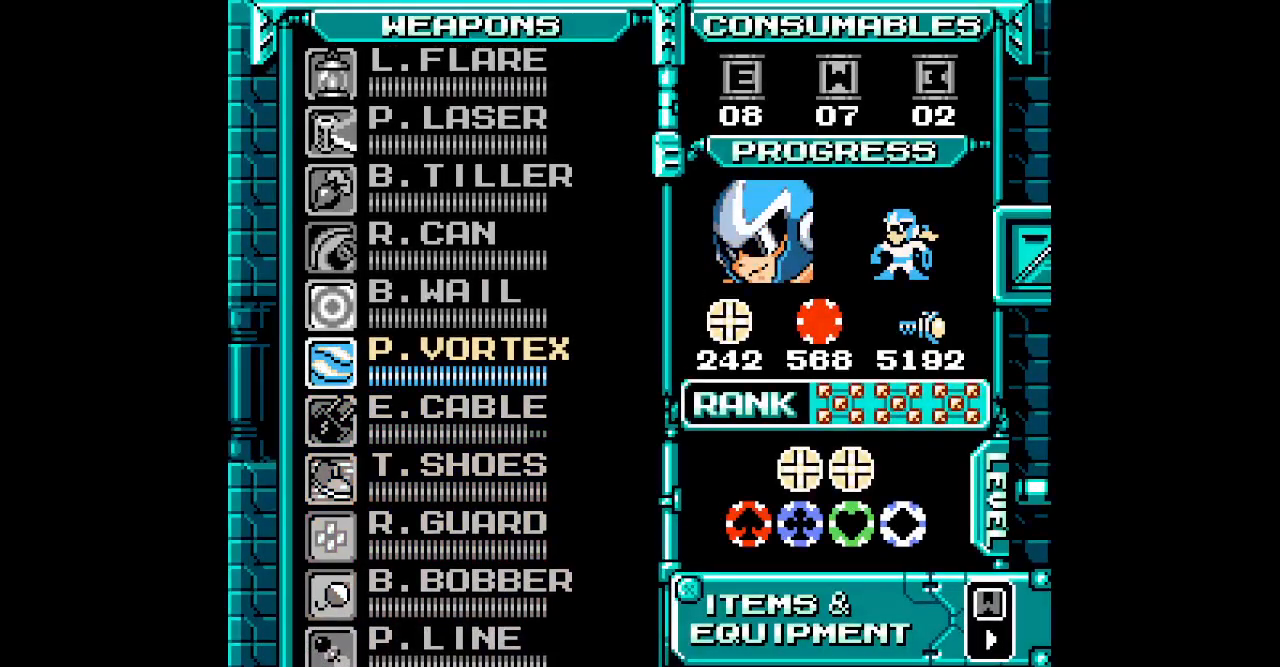
{"buttons": ["DPAD_LEFT"]}
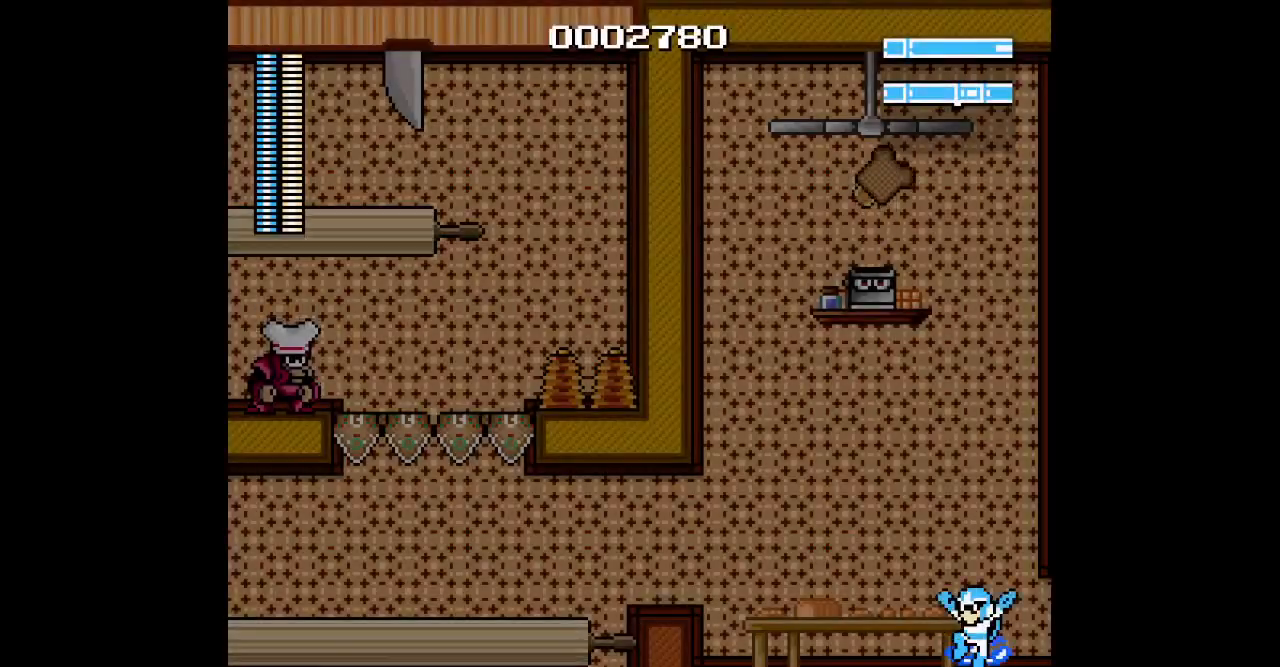
{"buttons": ["DPAD_RIGHT"], "events": [[467, "DPAD_LEFT", "up"], [500, "DPAD_RIGHT", "down"]]}
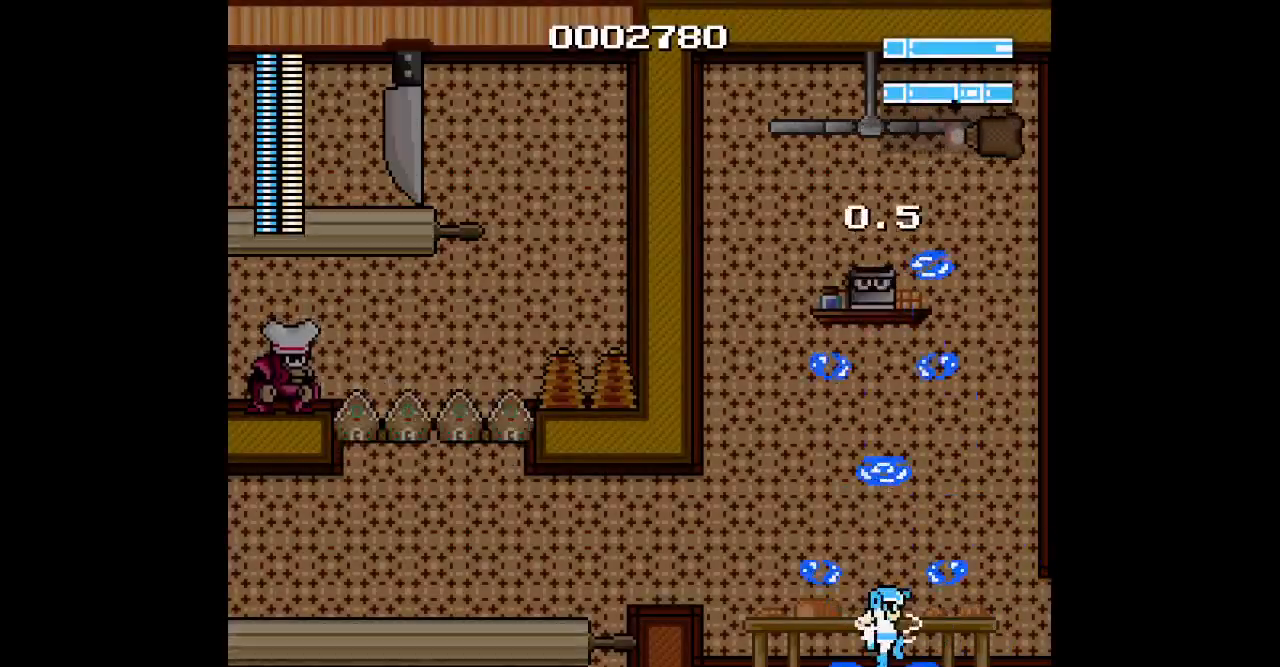
{"buttons": ["DPAD_LEFT"], "events": [[300, "DPAD_LEFT", "down"], [333, "DPAD_RIGHT", "up"]]}
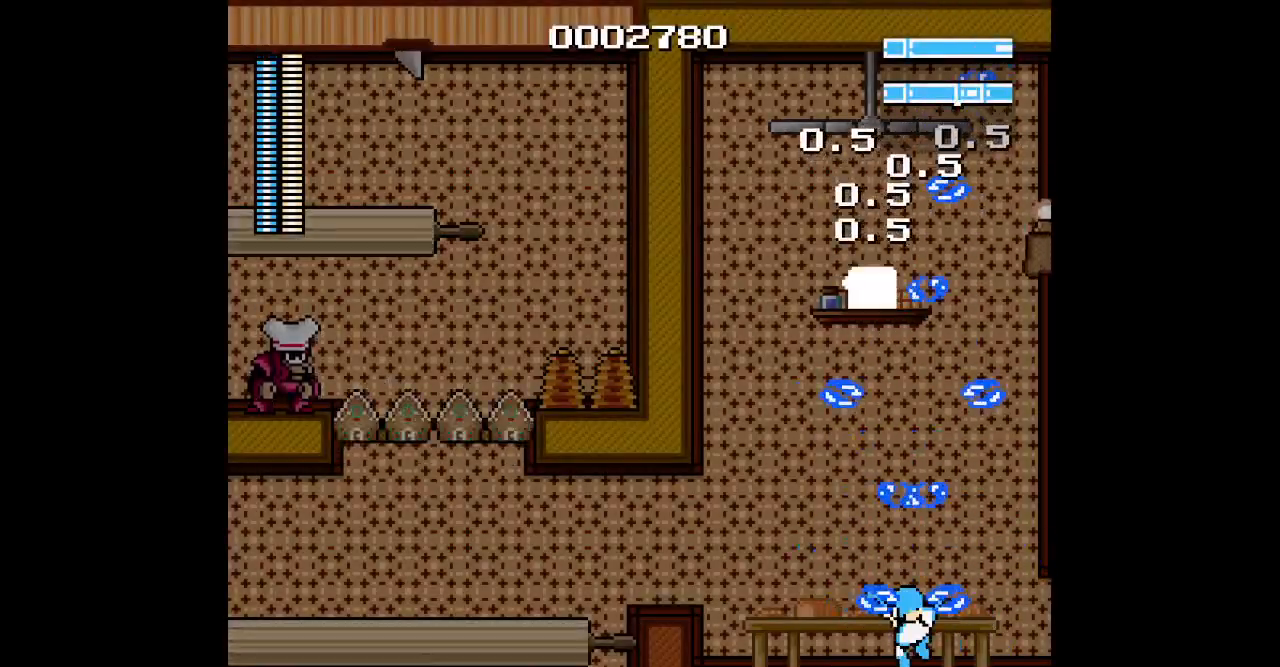
{"buttons": ["DPAD_RIGHT"], "events": [[167, "DPAD_LEFT", "up"], [183, "DPAD_RIGHT", "down"]]}
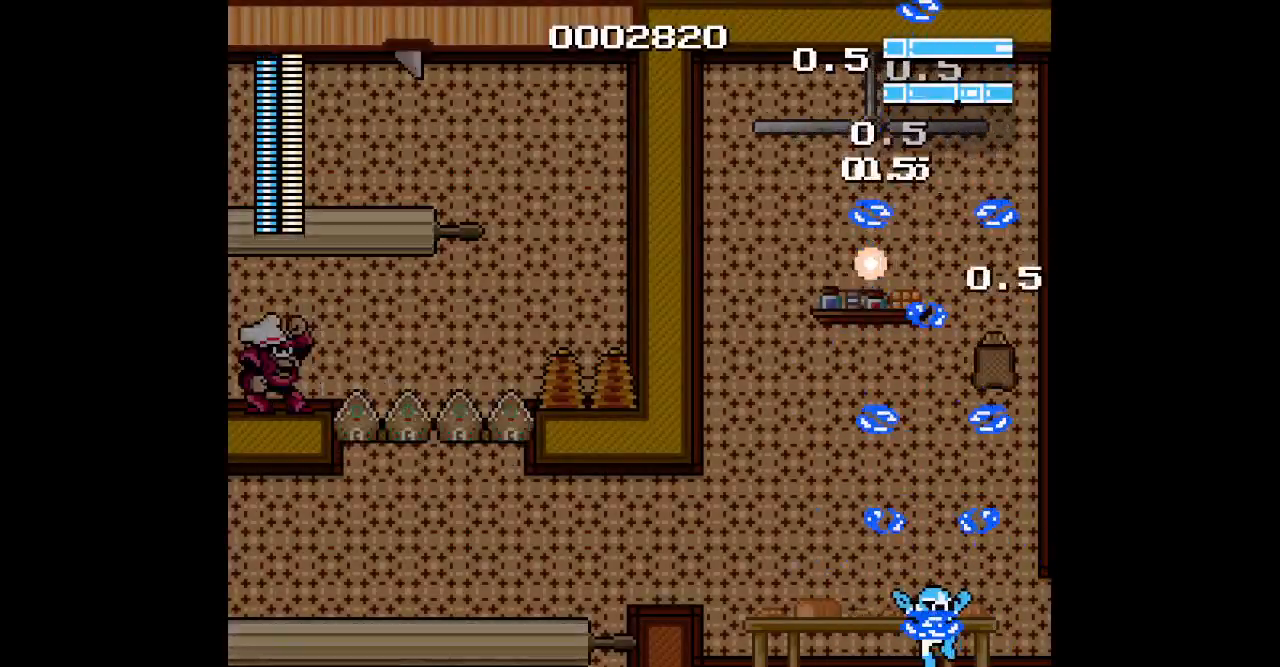
{"buttons": [], "events": [[33, "DPAD_RIGHT", "up"], [50, "DPAD_LEFT", "down"], [267, "DPAD_LEFT", "up"]]}
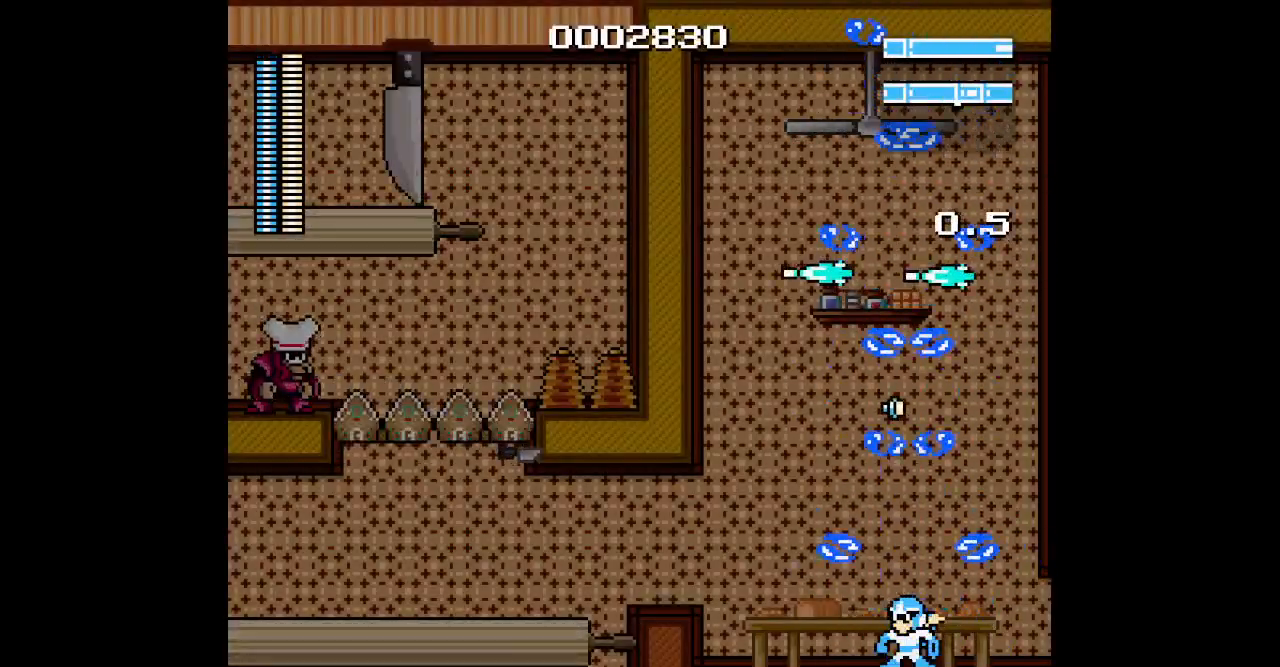
{"buttons": []}
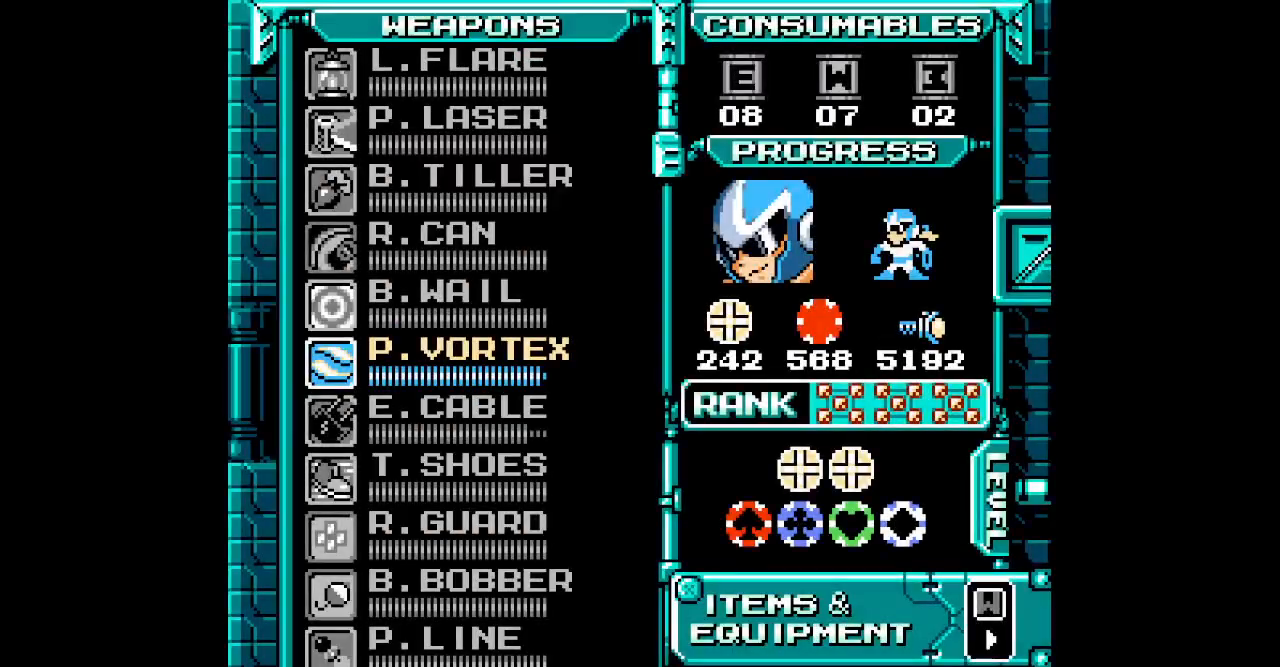
{"buttons": [], "events": [[50, "DPAD_UP", "down"], [133, "DPAD_UP", "up"], [217, "DPAD_UP", "down"], [267, "DPAD_UP", "up"], [350, "DPAD_UP", "down"], [417, "DPAD_UP", "up"]]}